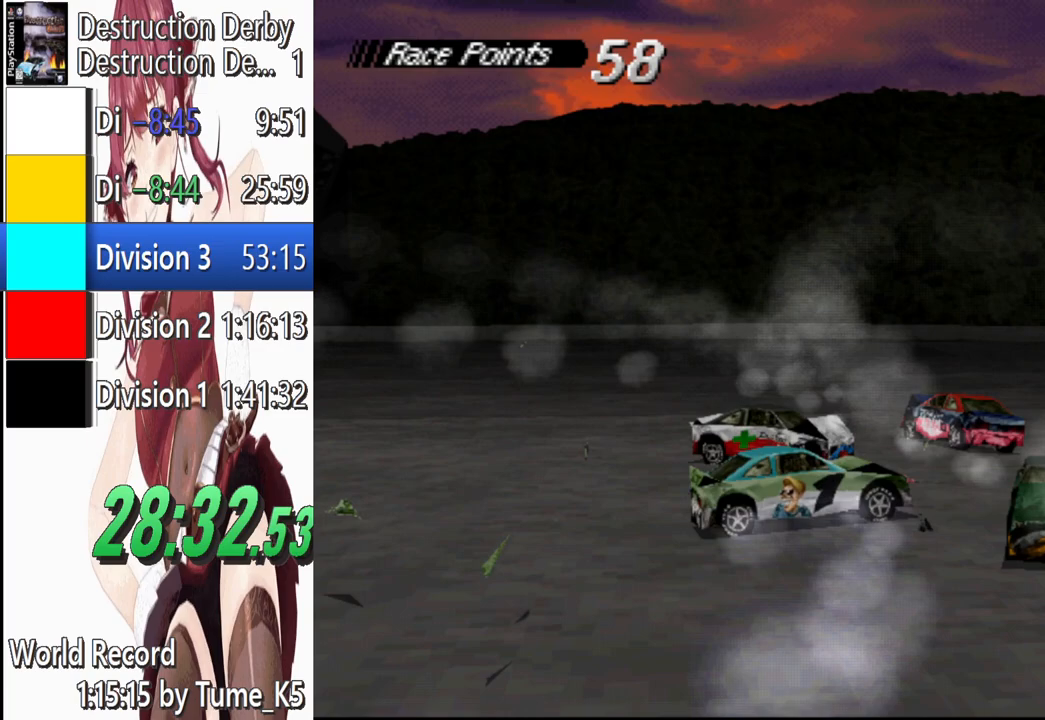
Gameplay with a controller (PlayStation layout); each line is a JSON object with the inputs held at the frame after it. "events" lists button and stick changes between this image and that frame as [ms after this image, input, new state], when the widget could be followed in between. Not read: R3 right_stick.
{"buttons": ["CROSS"], "left_stick": "center", "events": []}
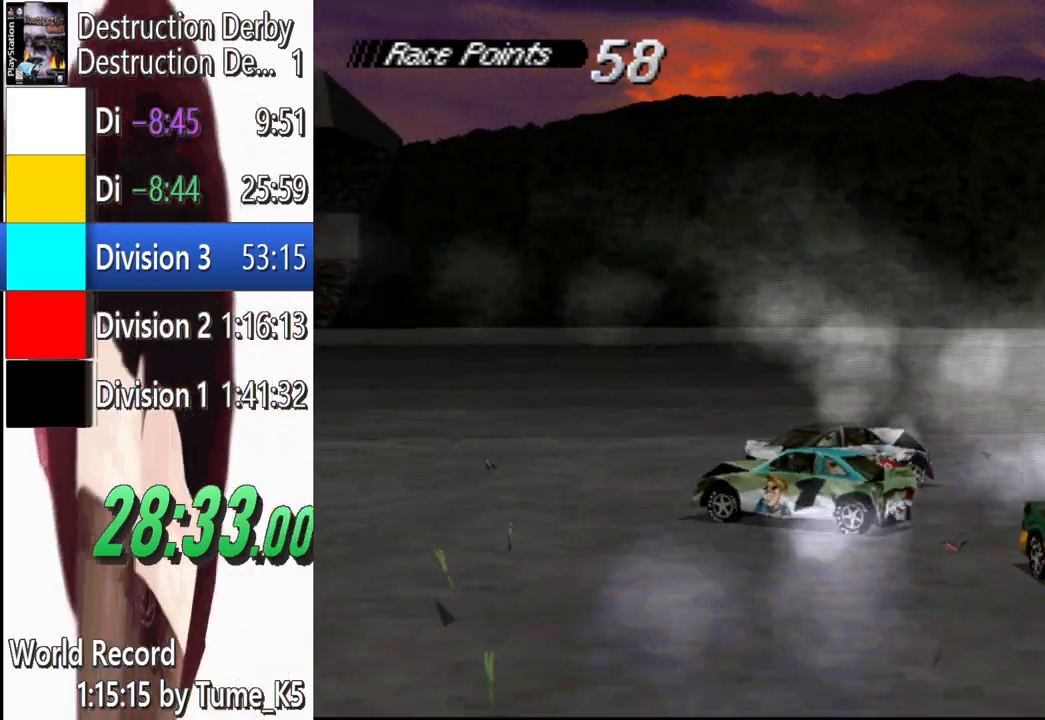
{"buttons": ["CROSS"], "left_stick": "center", "events": []}
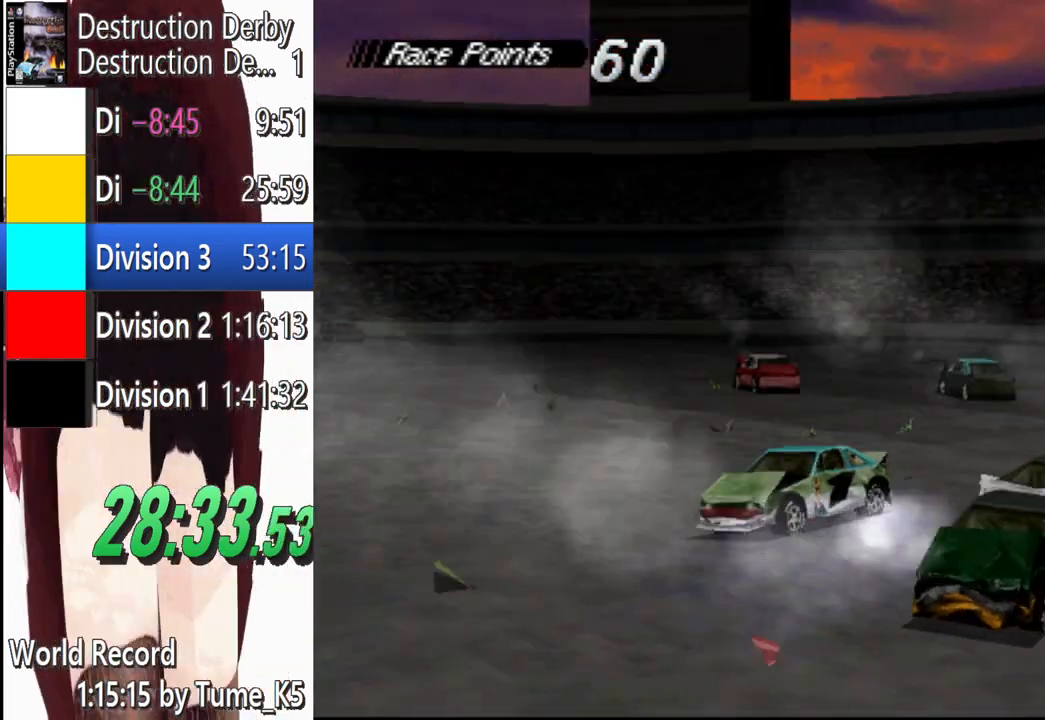
{"buttons": ["SQUARE"], "left_stick": "center", "events": [[200, "CROSS", "up"], [200, "SQUARE", "down"]]}
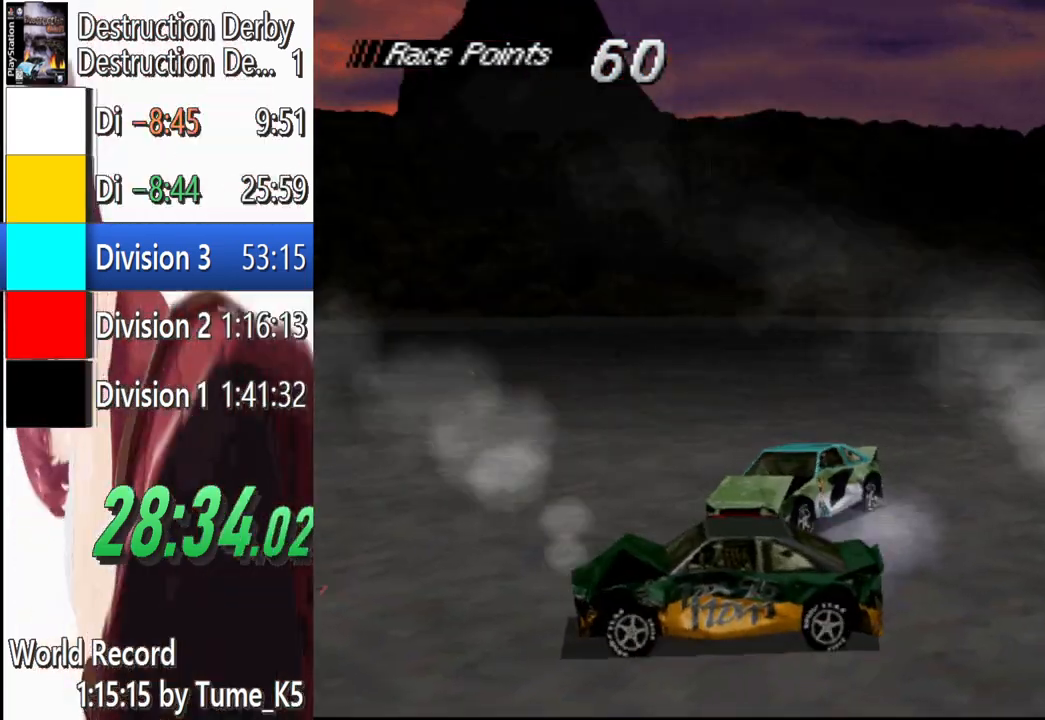
{"buttons": ["SQUARE", "DPAD_RIGHT"], "left_stick": "center", "events": [[220, "DPAD_RIGHT", "down"]]}
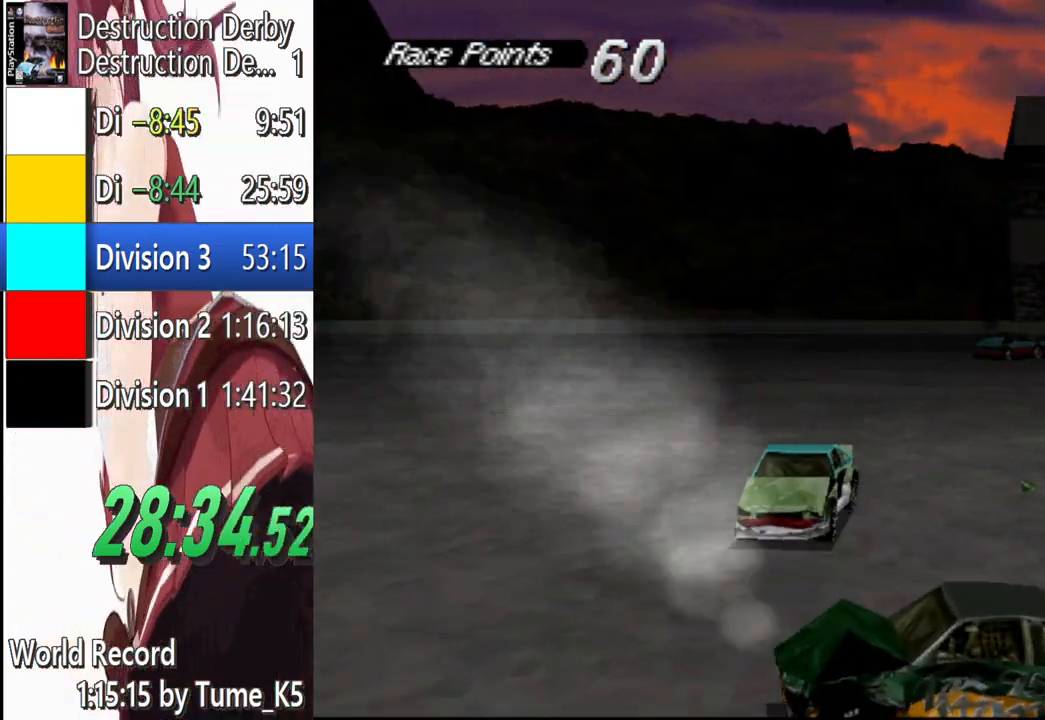
{"buttons": ["CROSS"], "left_stick": "center", "events": [[40, "DPAD_RIGHT", "up"], [420, "CROSS", "down"], [440, "SQUARE", "up"]]}
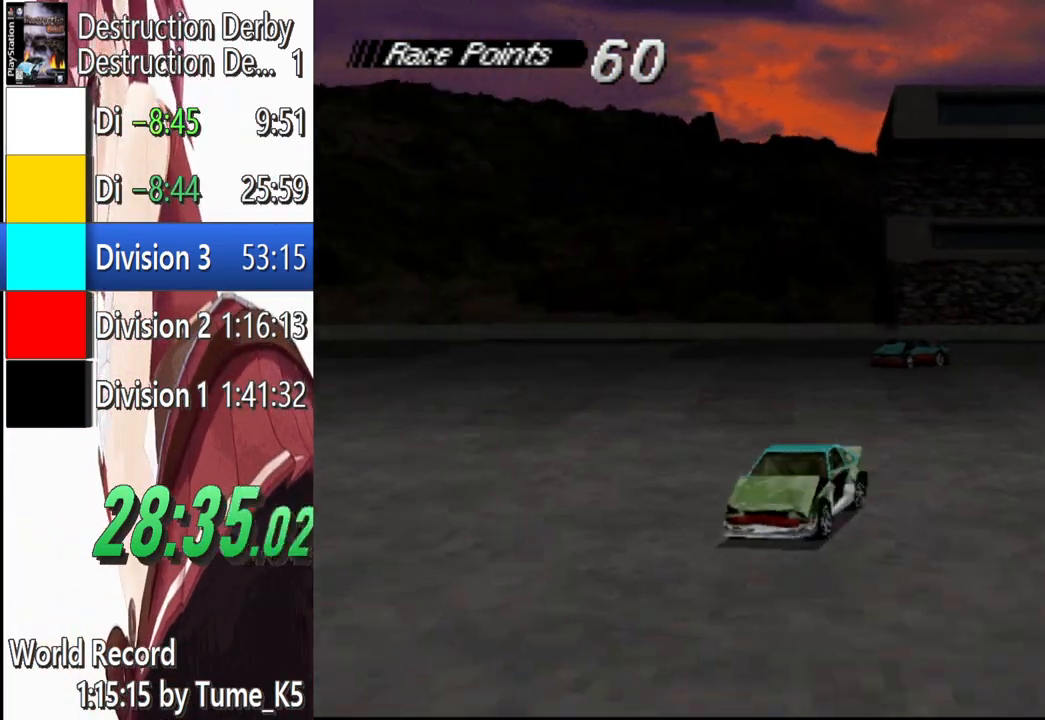
{"buttons": ["CROSS"], "left_stick": "center", "events": []}
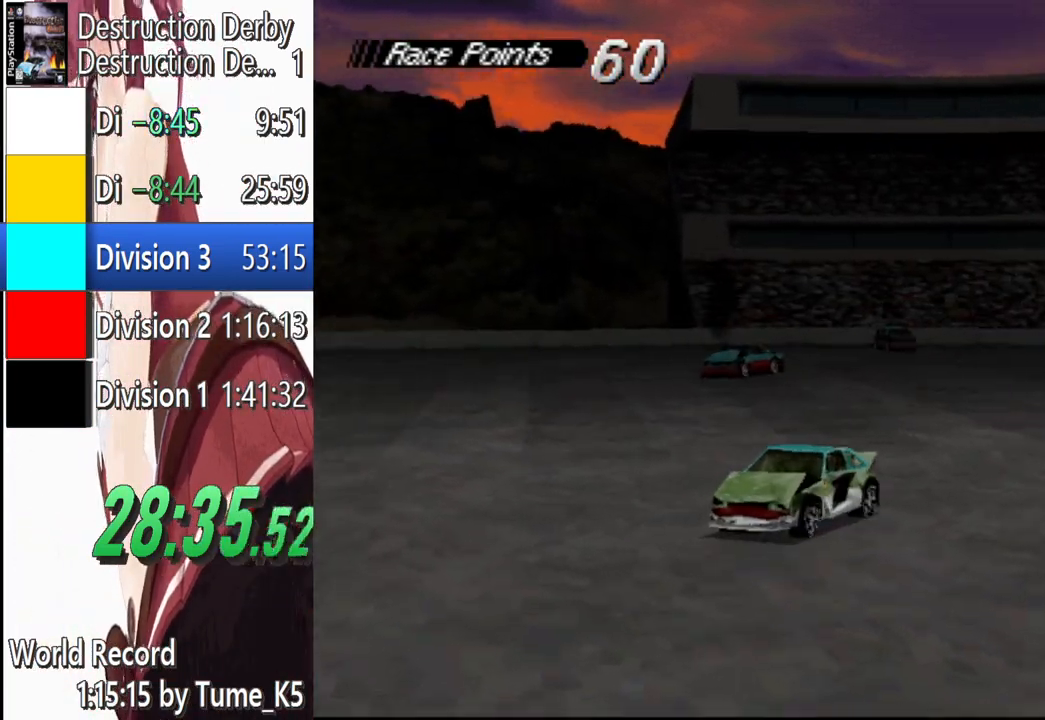
{"buttons": ["CROSS", "DPAD_RIGHT"], "left_stick": "center", "events": [[260, "DPAD_RIGHT", "down"]]}
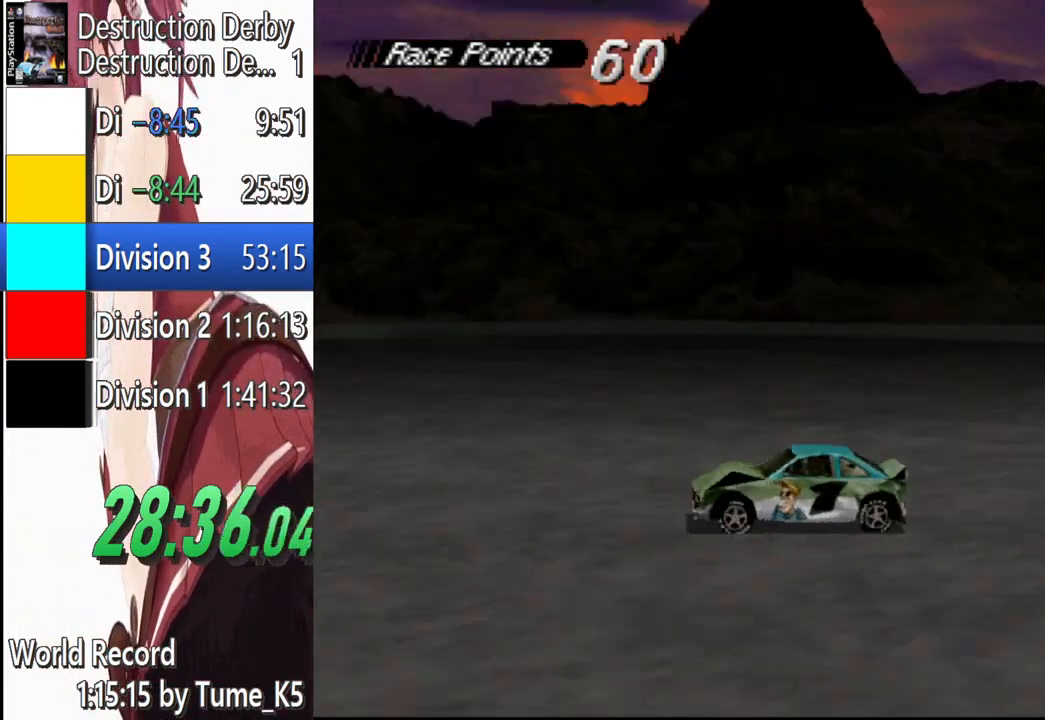
{"buttons": ["CROSS", "DPAD_RIGHT"], "left_stick": "center", "events": []}
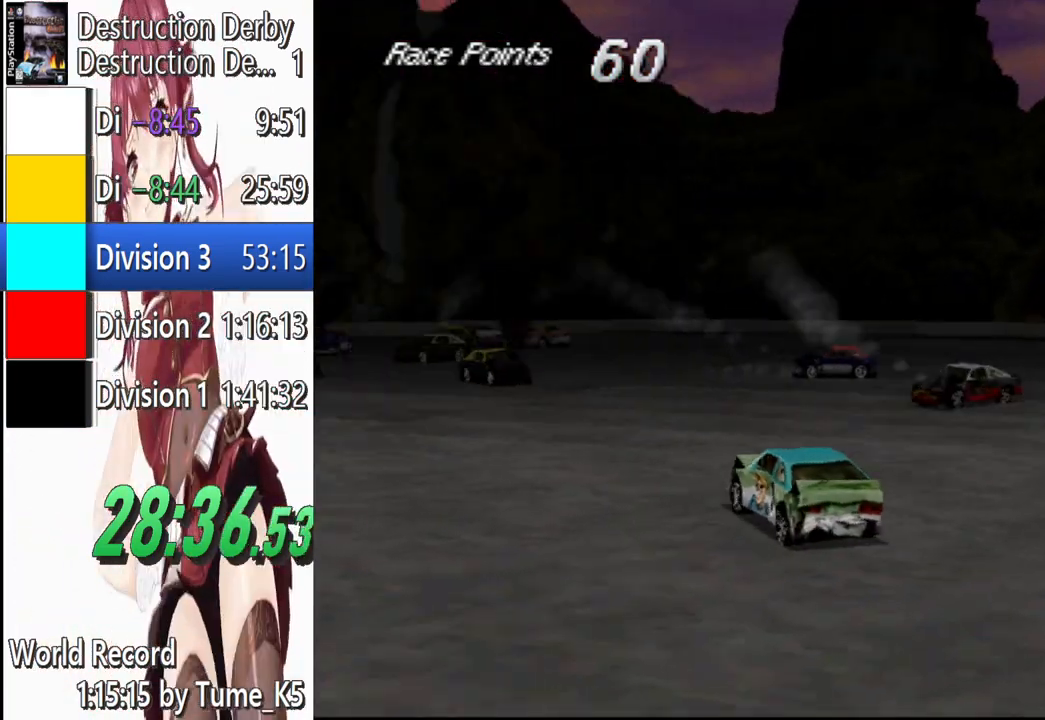
{"buttons": ["CROSS"], "left_stick": "center", "events": [[500, "DPAD_RIGHT", "up"]]}
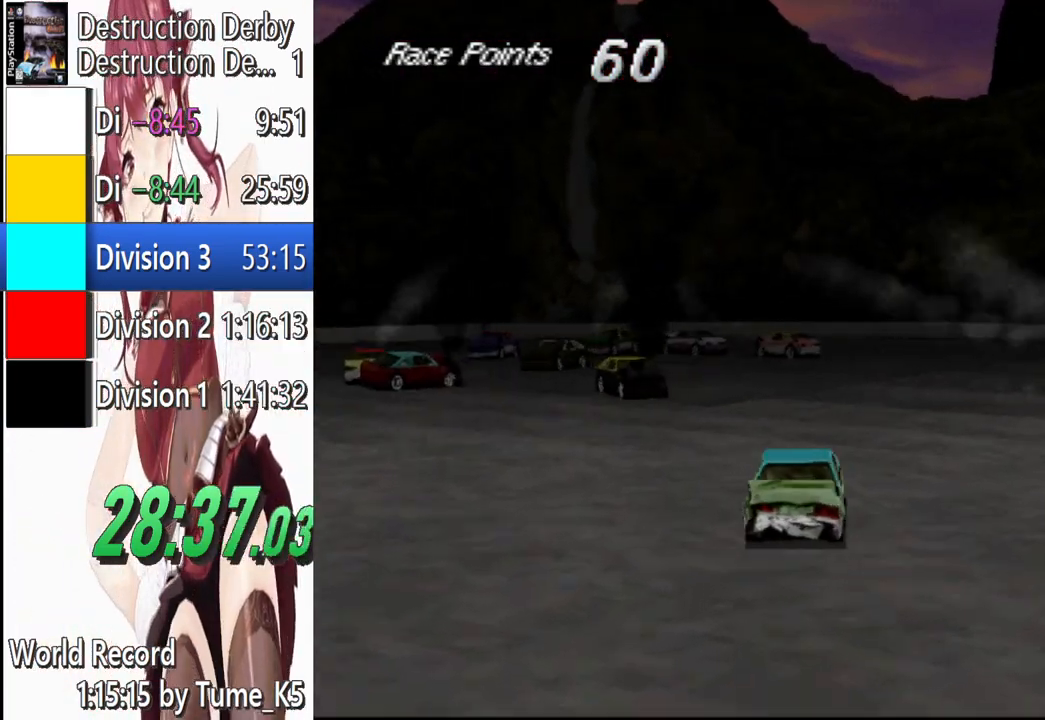
{"buttons": ["CROSS", "DPAD_RIGHT"], "left_stick": "center", "events": [[300, "DPAD_RIGHT", "down"]]}
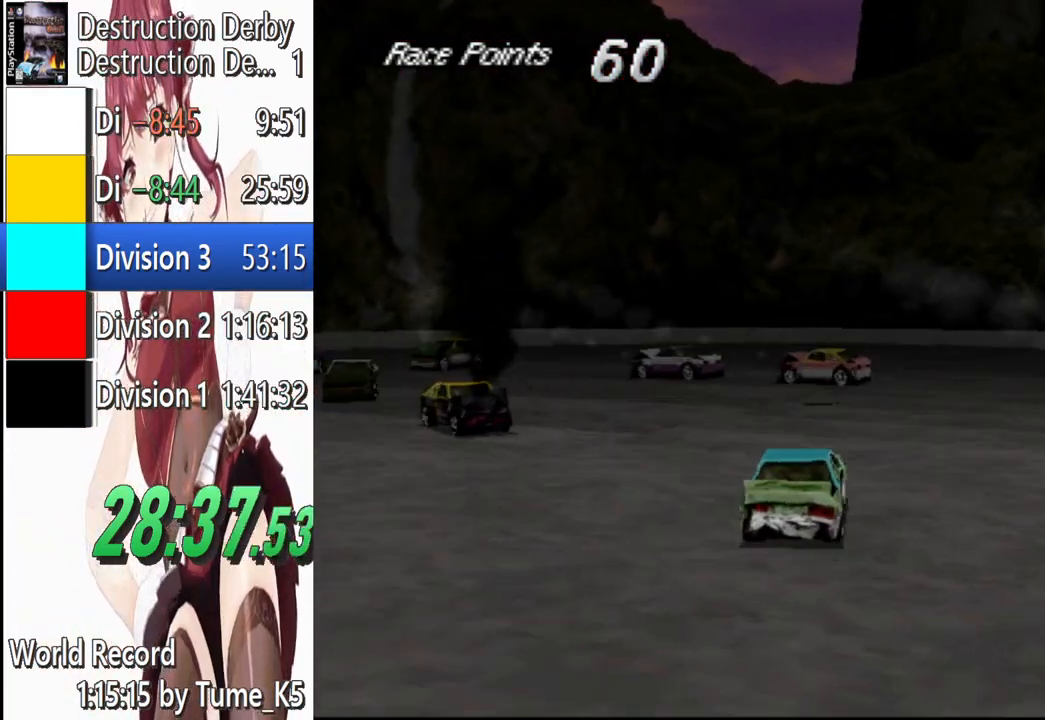
{"buttons": ["CROSS"], "left_stick": "center", "events": [[260, "DPAD_RIGHT", "up"]]}
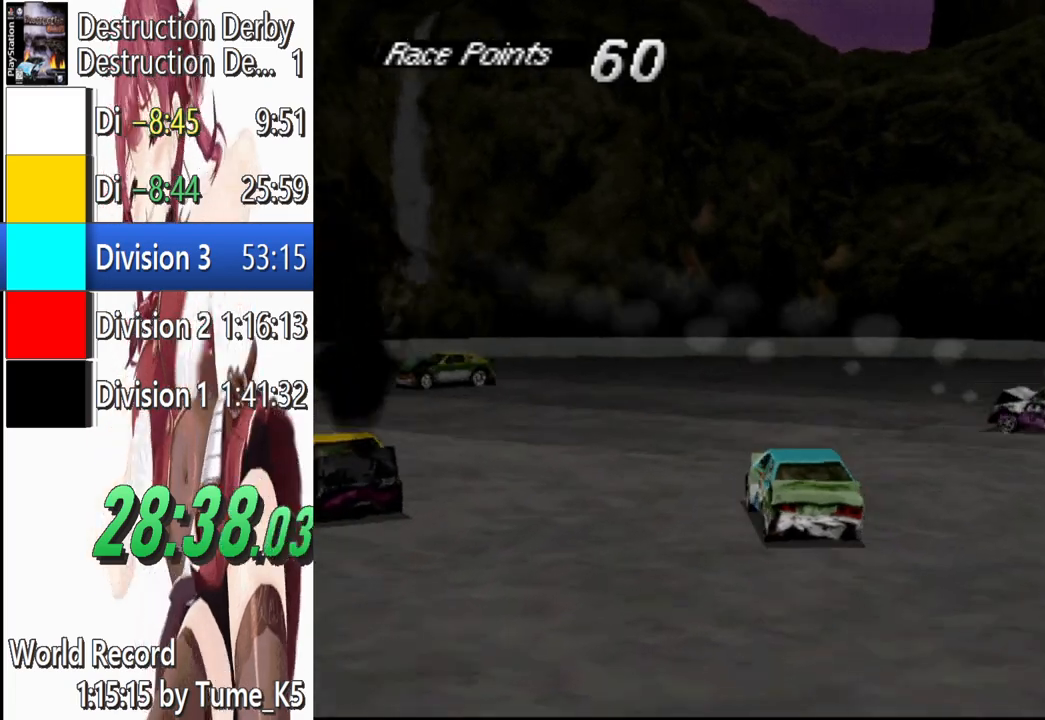
{"buttons": ["CROSS", "DPAD_RIGHT"], "left_stick": "center", "events": [[320, "DPAD_RIGHT", "down"]]}
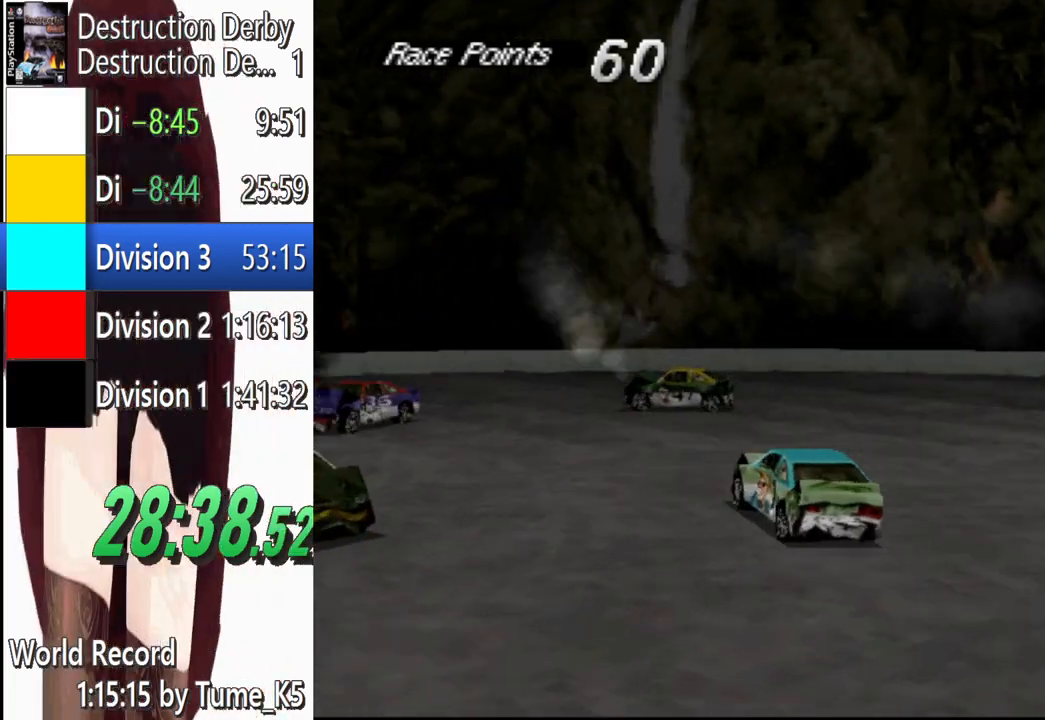
{"buttons": ["SQUARE", "DPAD_LEFT"], "left_stick": "center", "events": [[220, "DPAD_RIGHT", "up"], [280, "DPAD_LEFT", "down"], [480, "CROSS", "up"], [480, "SQUARE", "down"]]}
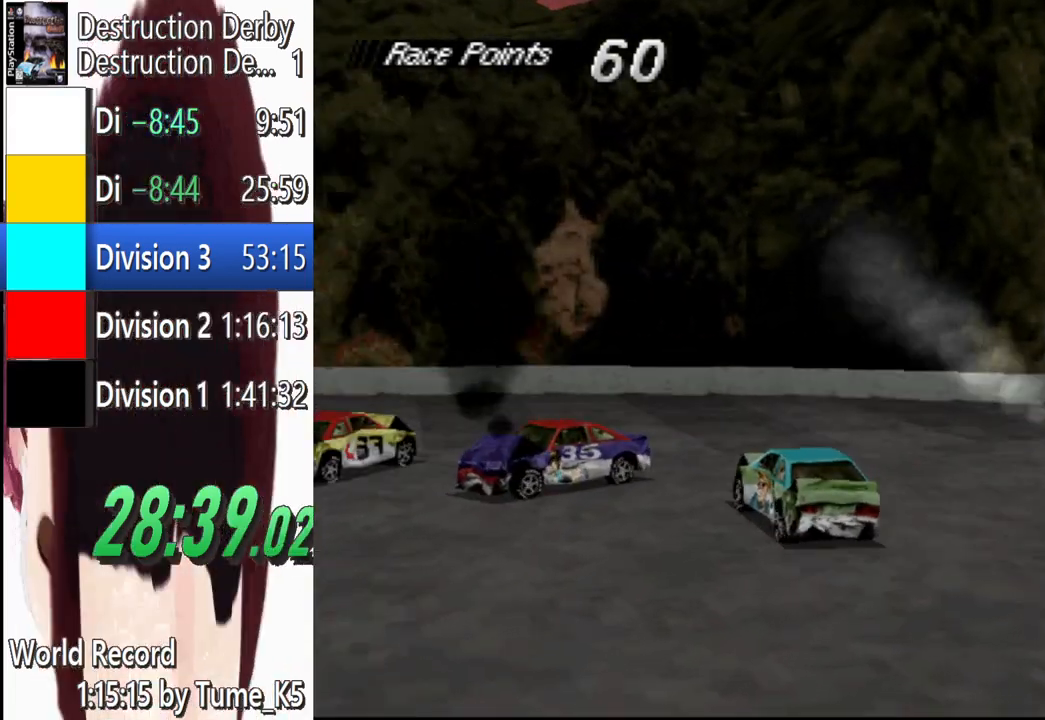
{"buttons": ["CROSS", "DPAD_LEFT"], "left_stick": "center", "events": [[180, "SQUARE", "up"], [240, "CROSS", "down"]]}
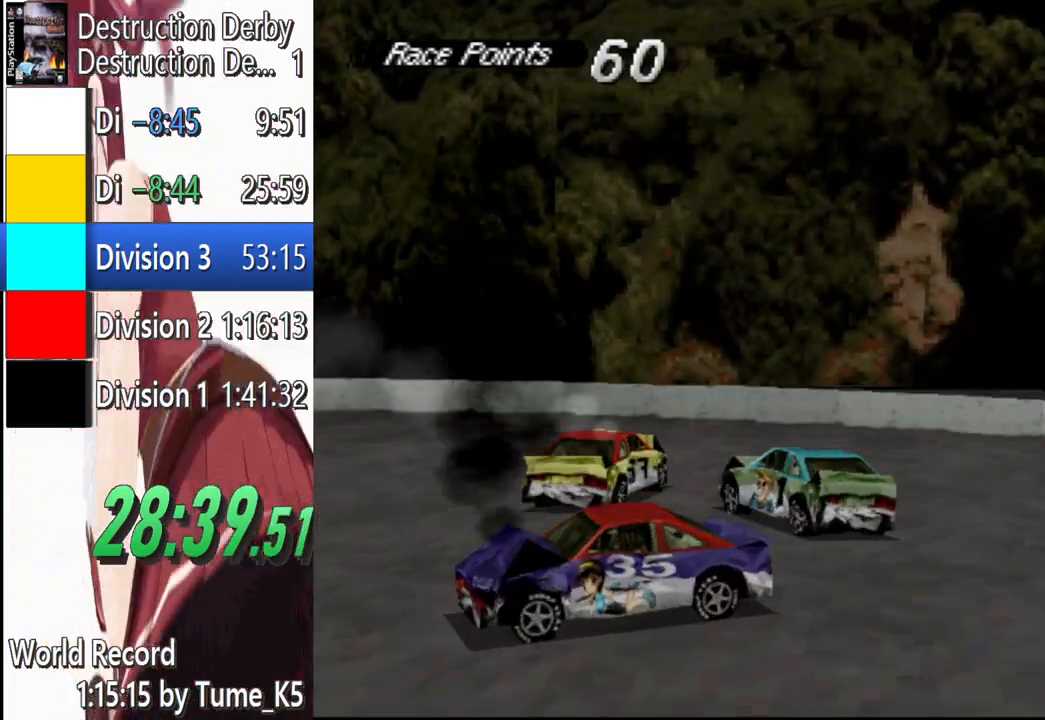
{"buttons": ["CROSS", "DPAD_LEFT"], "left_stick": "center", "events": []}
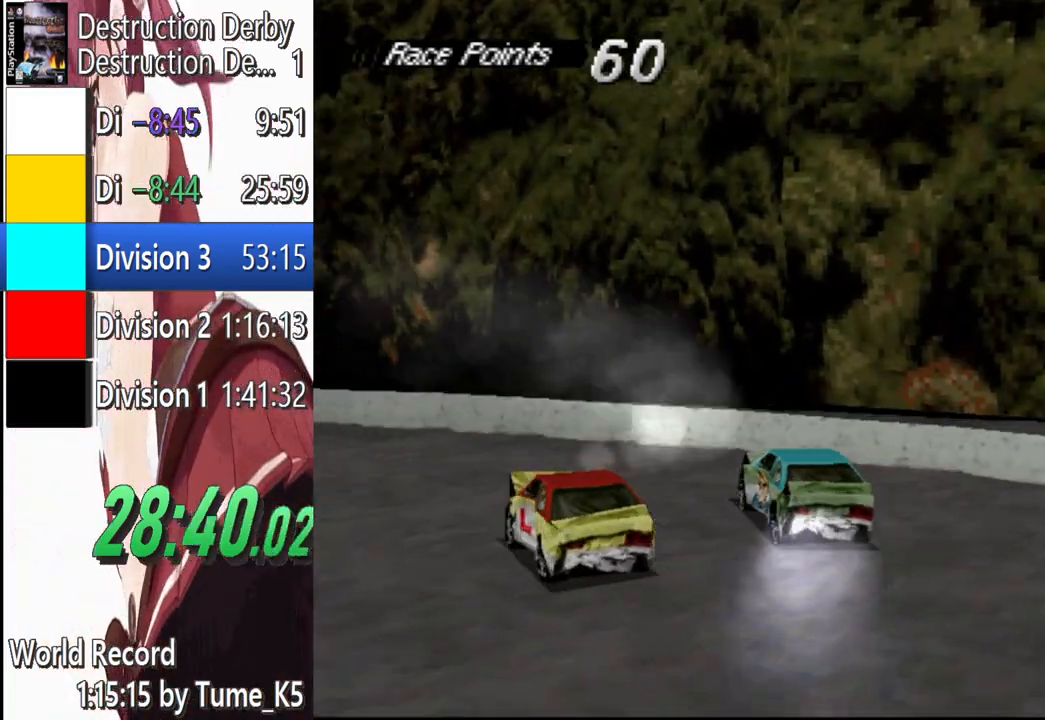
{"buttons": ["CROSS", "DPAD_LEFT"], "left_stick": "center", "events": []}
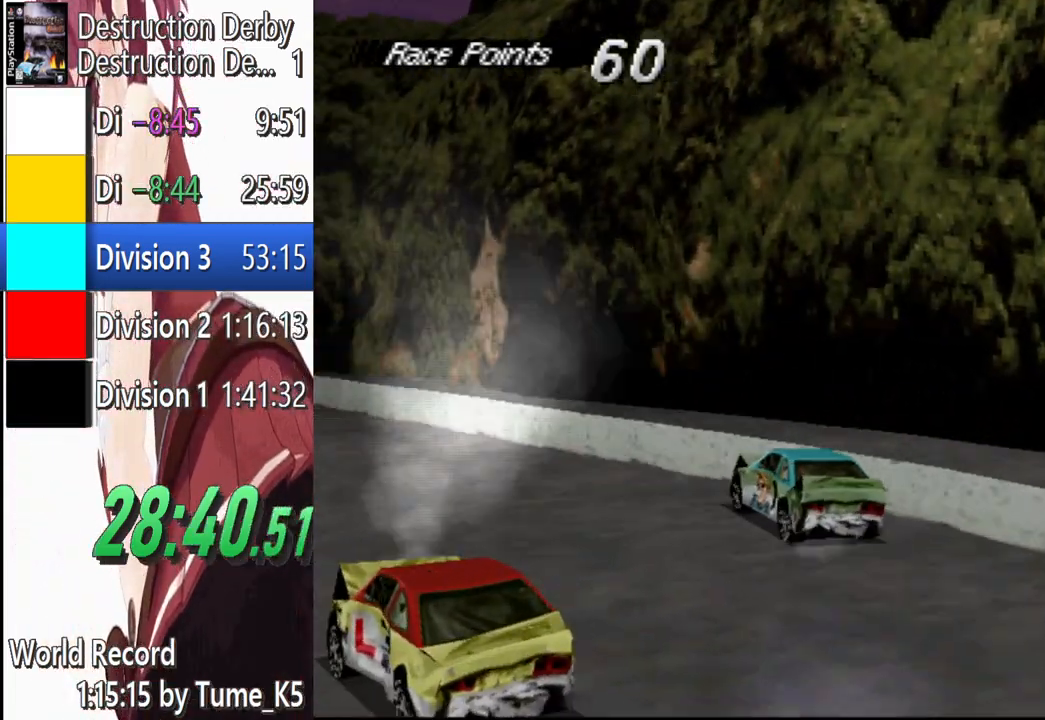
{"buttons": ["CROSS", "DPAD_LEFT"], "left_stick": "center", "events": []}
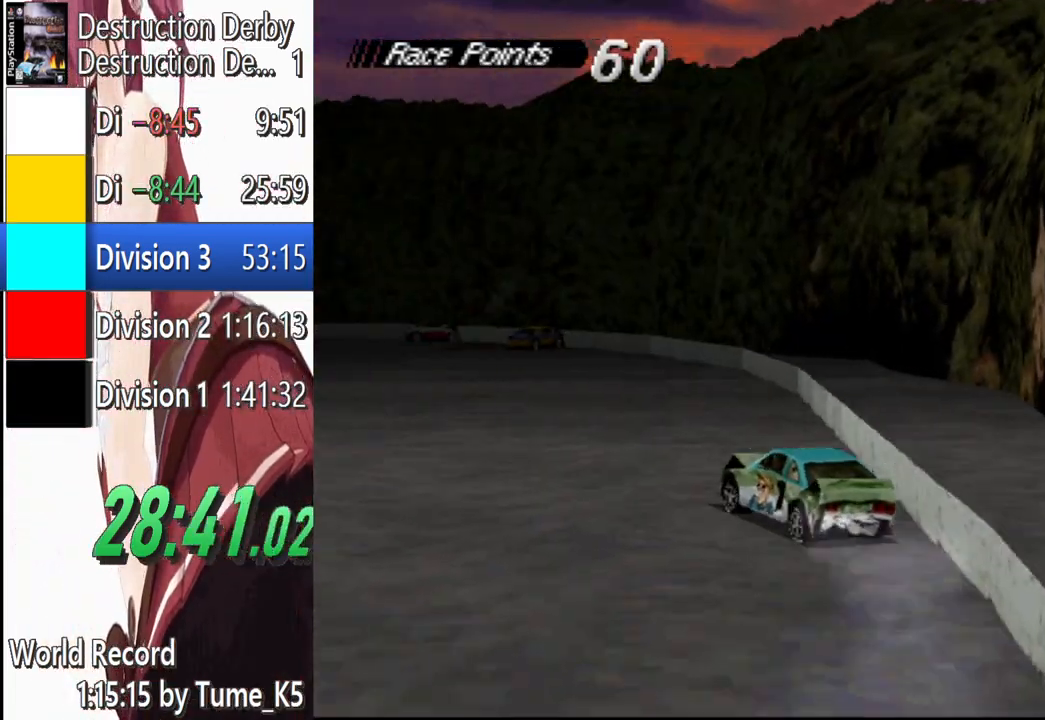
{"buttons": ["CROSS"], "left_stick": "center"}
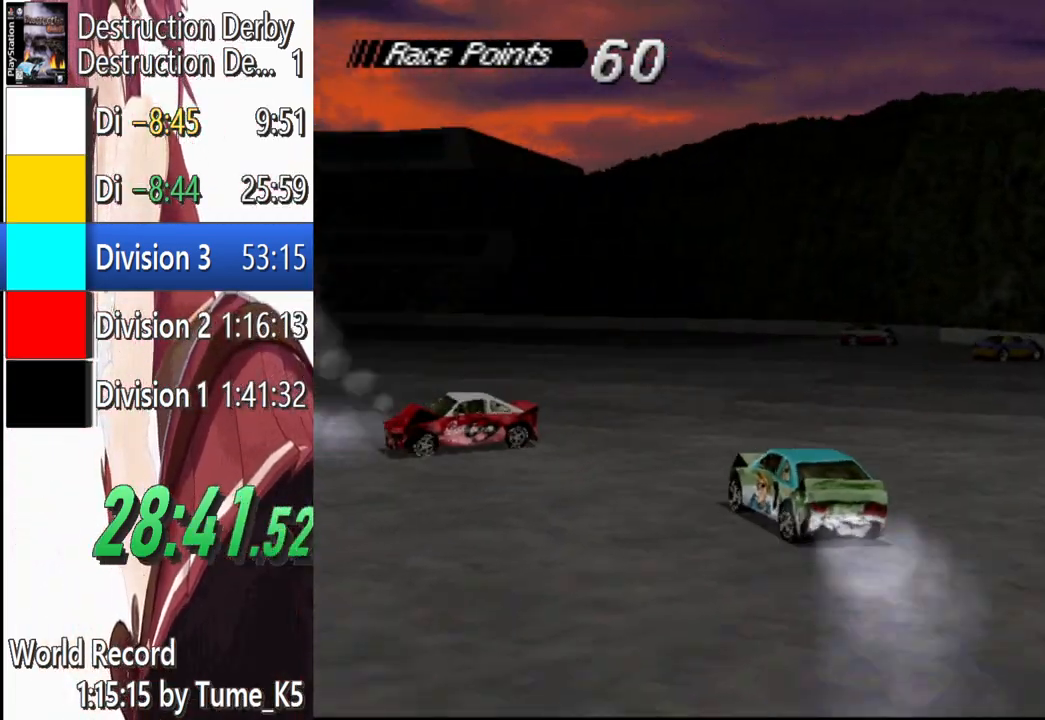
{"buttons": ["CROSS", "DPAD_LEFT"], "left_stick": "center", "events": [[120, "DPAD_RIGHT", "down"], [280, "DPAD_RIGHT", "up"], [480, "DPAD_LEFT", "down"]]}
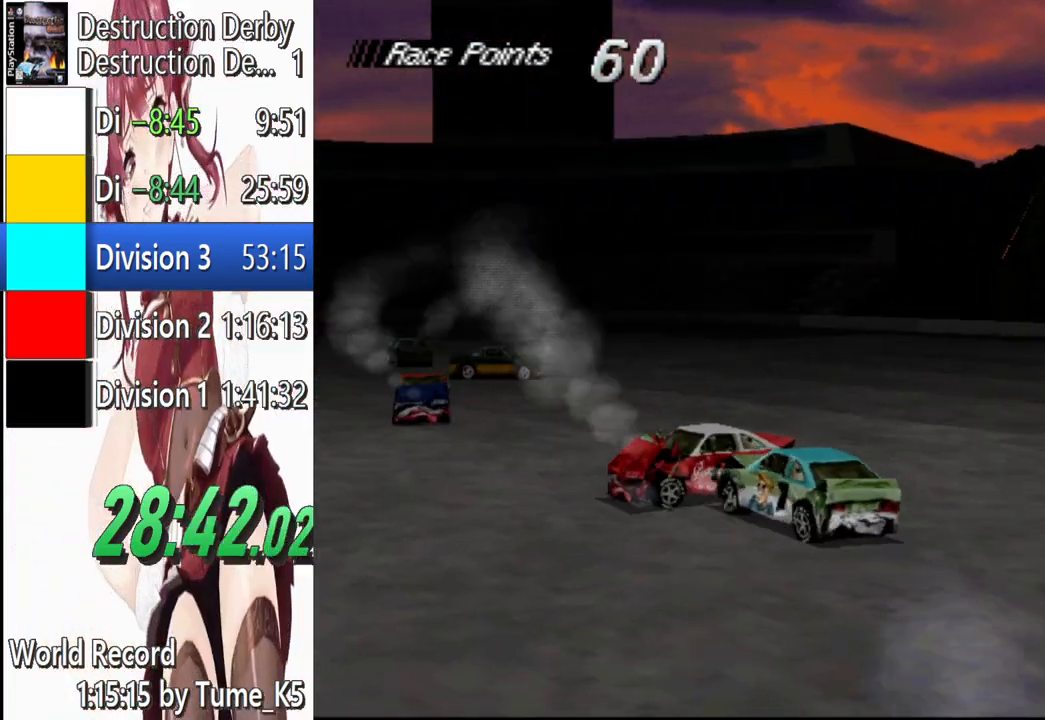
{"buttons": ["CROSS", "DPAD_RIGHT"], "left_stick": "center", "events": [[160, "DPAD_LEFT", "up"], [380, "DPAD_RIGHT", "down"]]}
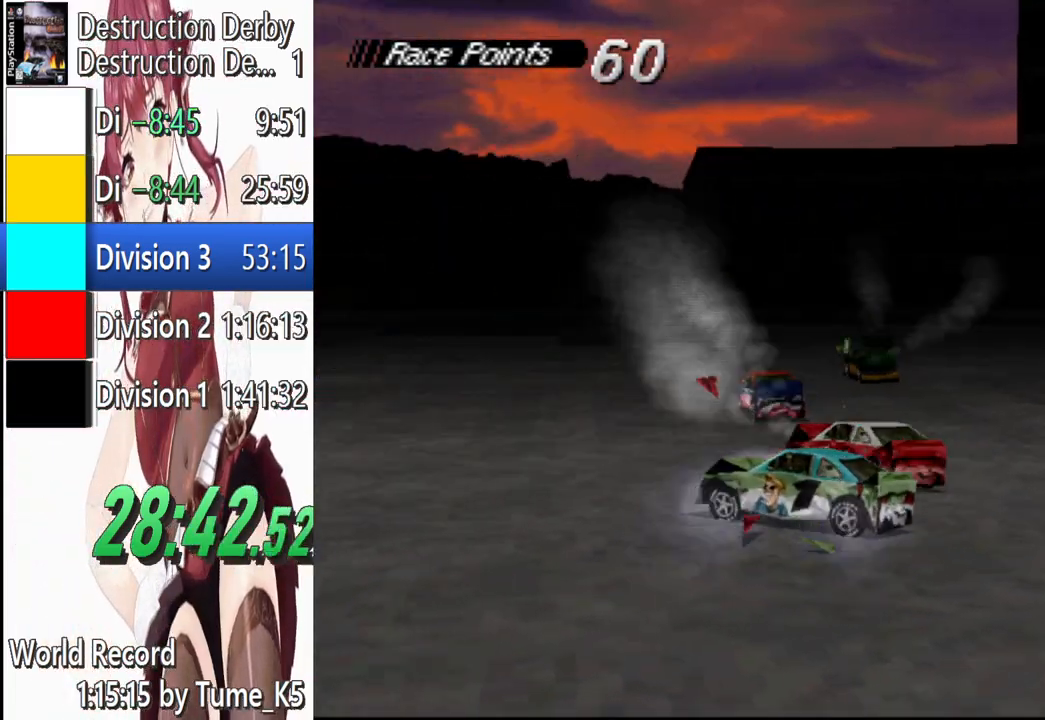
{"buttons": ["CROSS", "DPAD_RIGHT"], "left_stick": "center", "events": []}
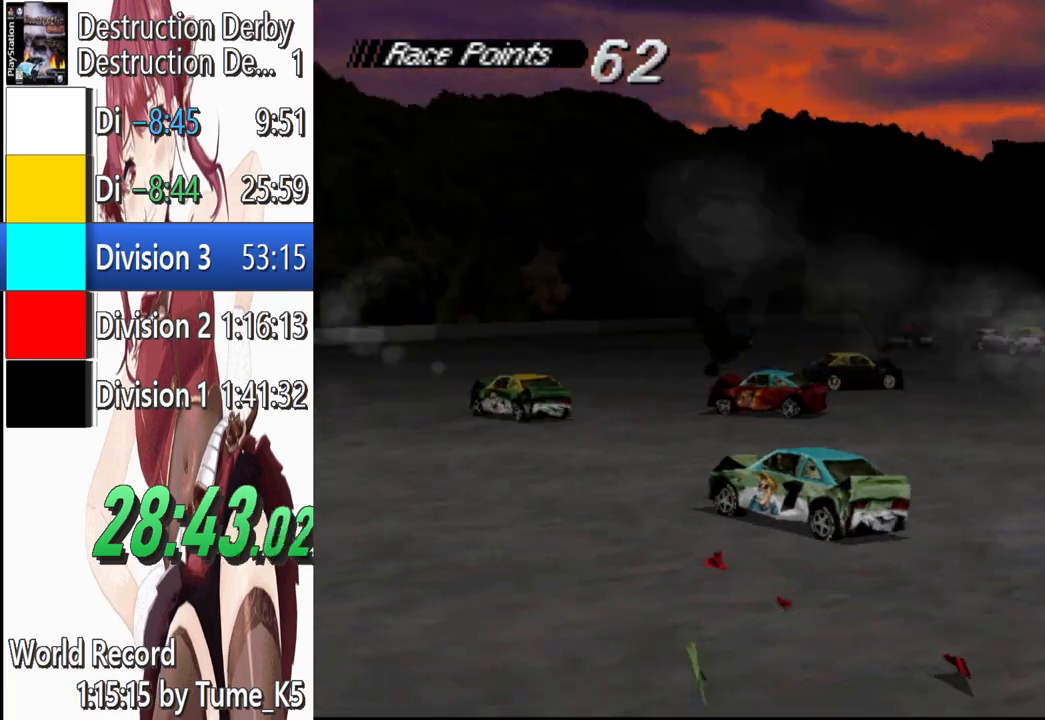
{"buttons": ["CROSS", "DPAD_RIGHT"], "left_stick": "center", "events": []}
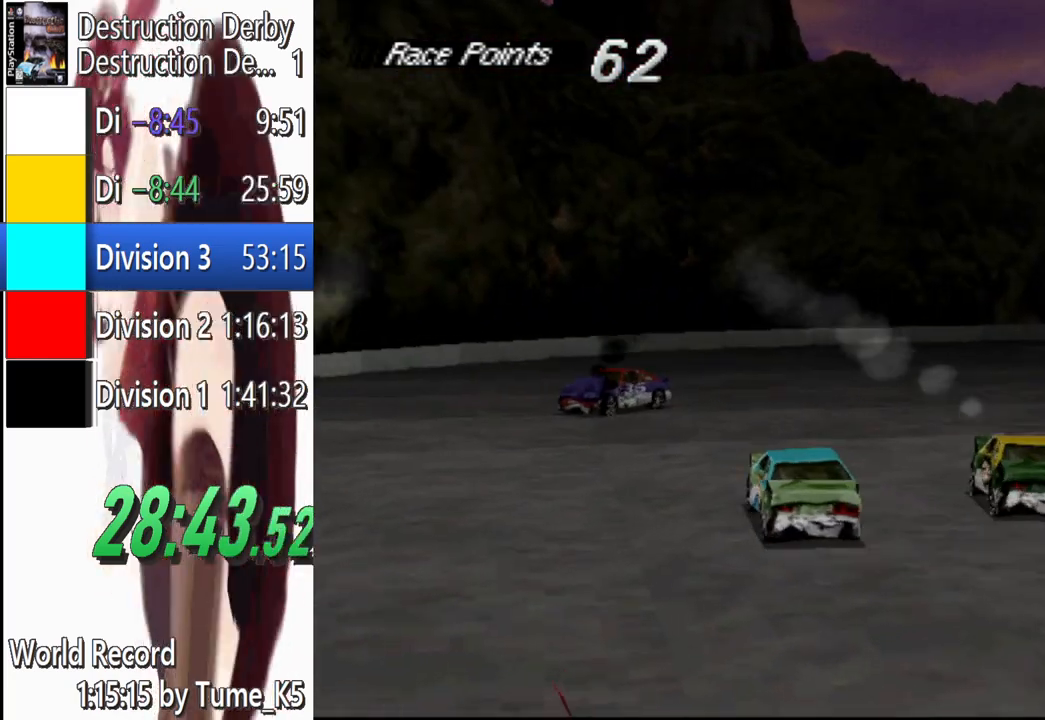
{"buttons": ["CROSS", "DPAD_RIGHT"], "left_stick": "center", "events": []}
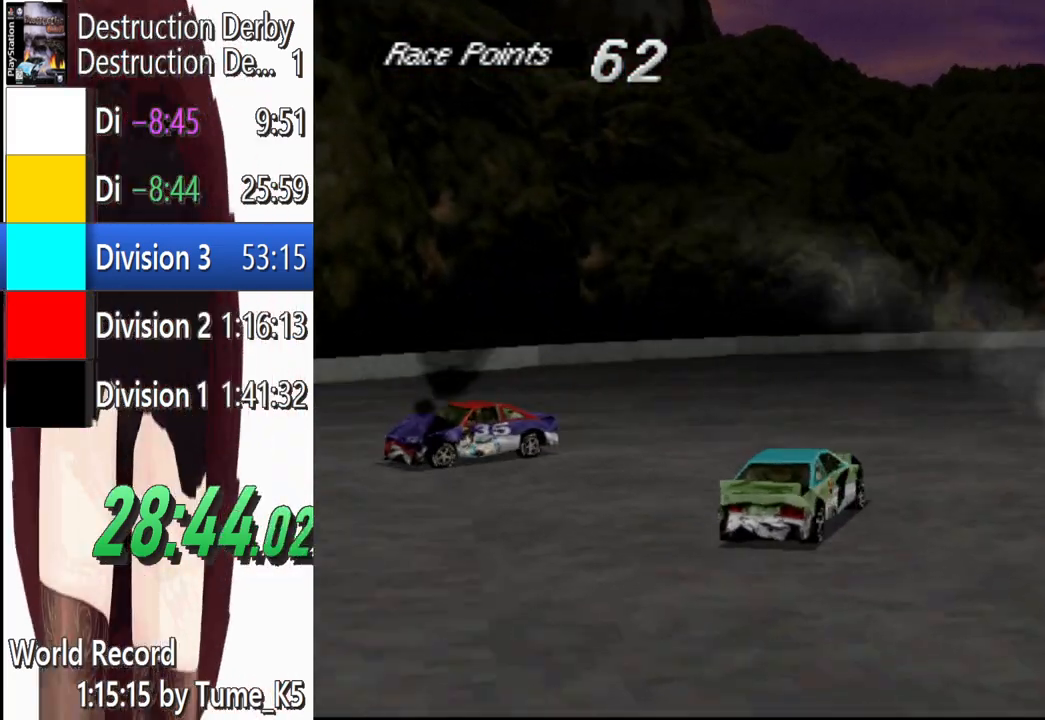
{"buttons": ["CROSS", "DPAD_RIGHT"], "left_stick": "center", "events": []}
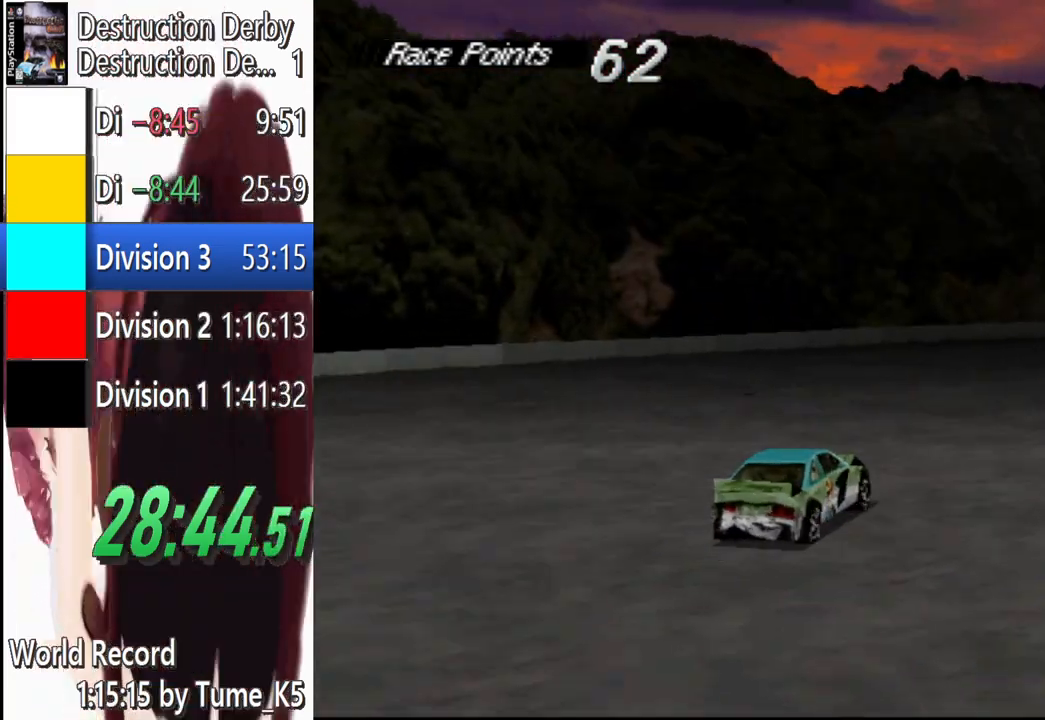
{"buttons": ["CROSS", "DPAD_RIGHT"], "left_stick": "center", "events": []}
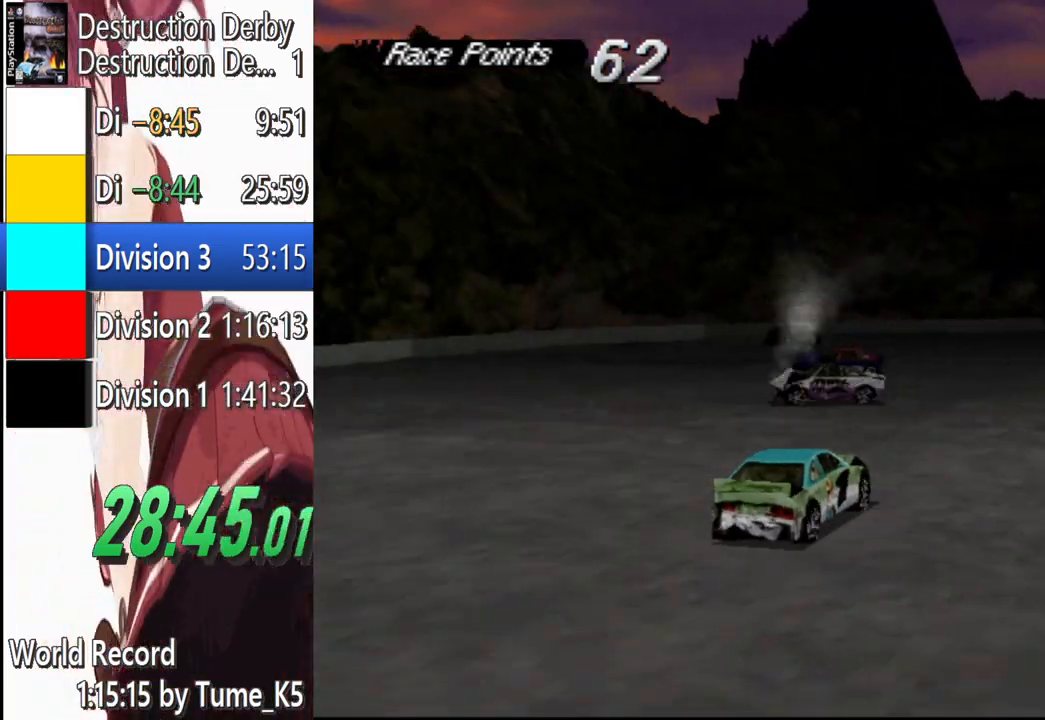
{"buttons": ["CROSS", "DPAD_RIGHT"], "left_stick": "center", "events": [[60, "DPAD_RIGHT", "up"], [500, "DPAD_RIGHT", "down"]]}
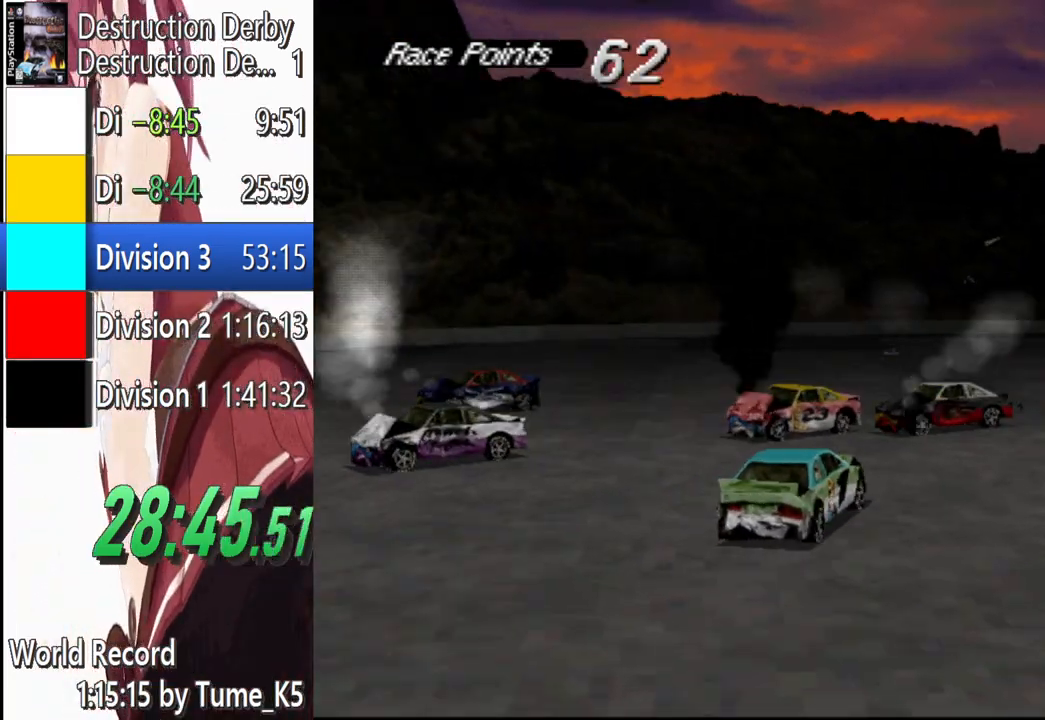
{"buttons": ["CROSS", "DPAD_RIGHT"], "left_stick": "center", "events": [[80, "DPAD_RIGHT", "up"], [240, "DPAD_RIGHT", "down"]]}
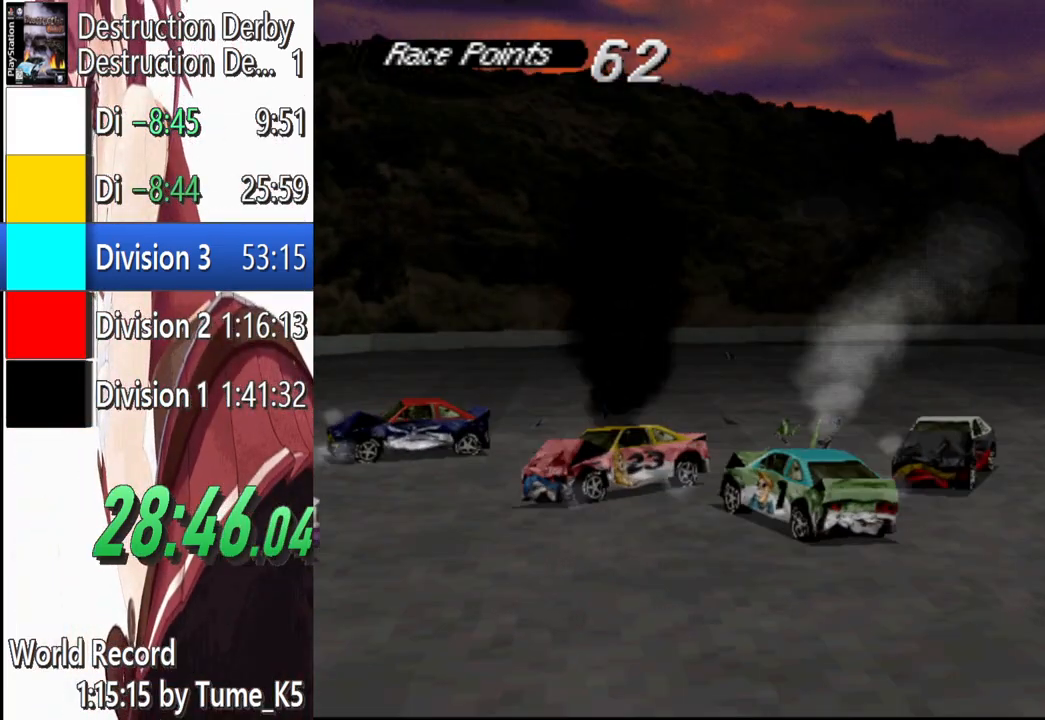
{"buttons": ["SQUARE"], "left_stick": "center", "events": [[380, "CROSS", "up"], [380, "SQUARE", "down"], [460, "DPAD_RIGHT", "up"]]}
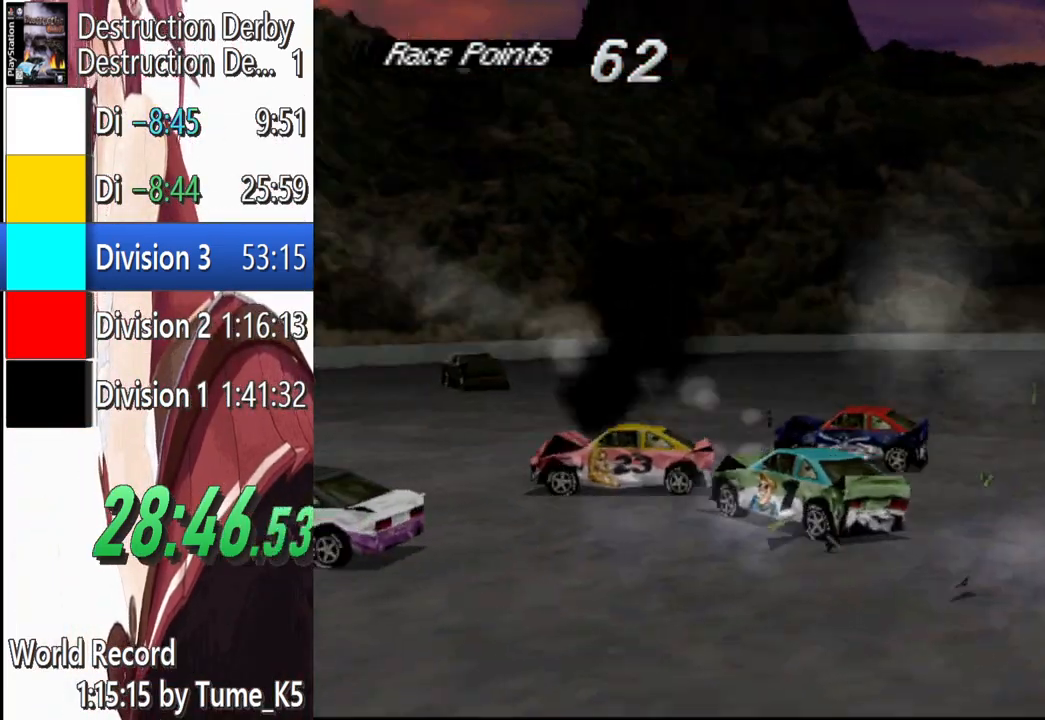
{"buttons": ["SQUARE"], "left_stick": "center", "events": []}
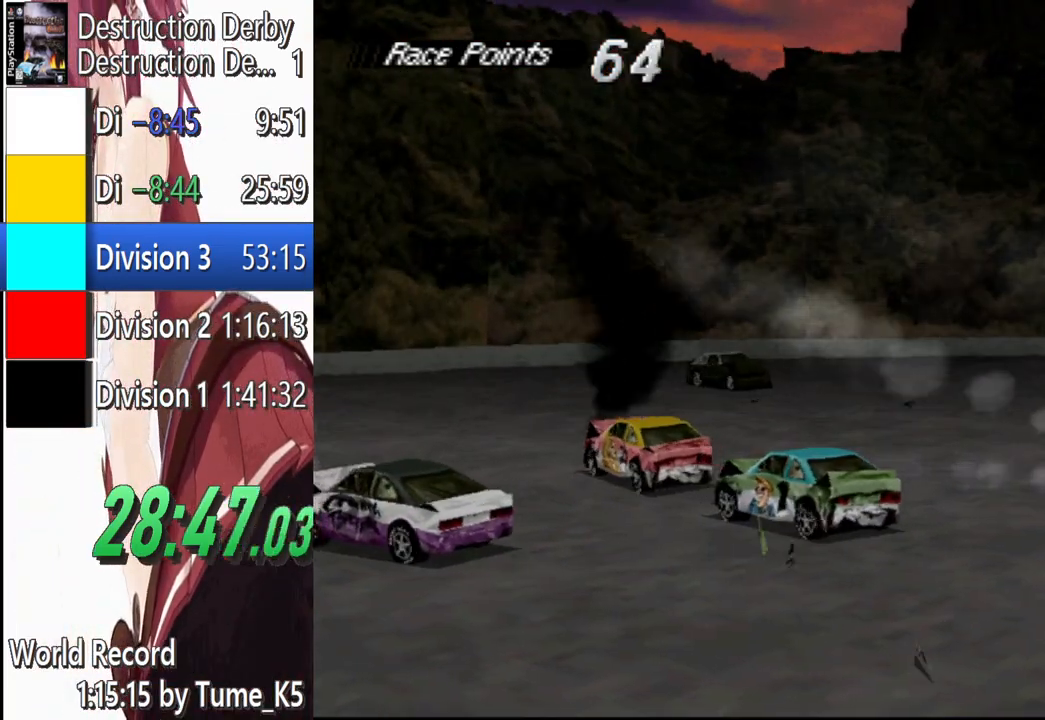
{"buttons": ["SQUARE"], "left_stick": "center", "events": []}
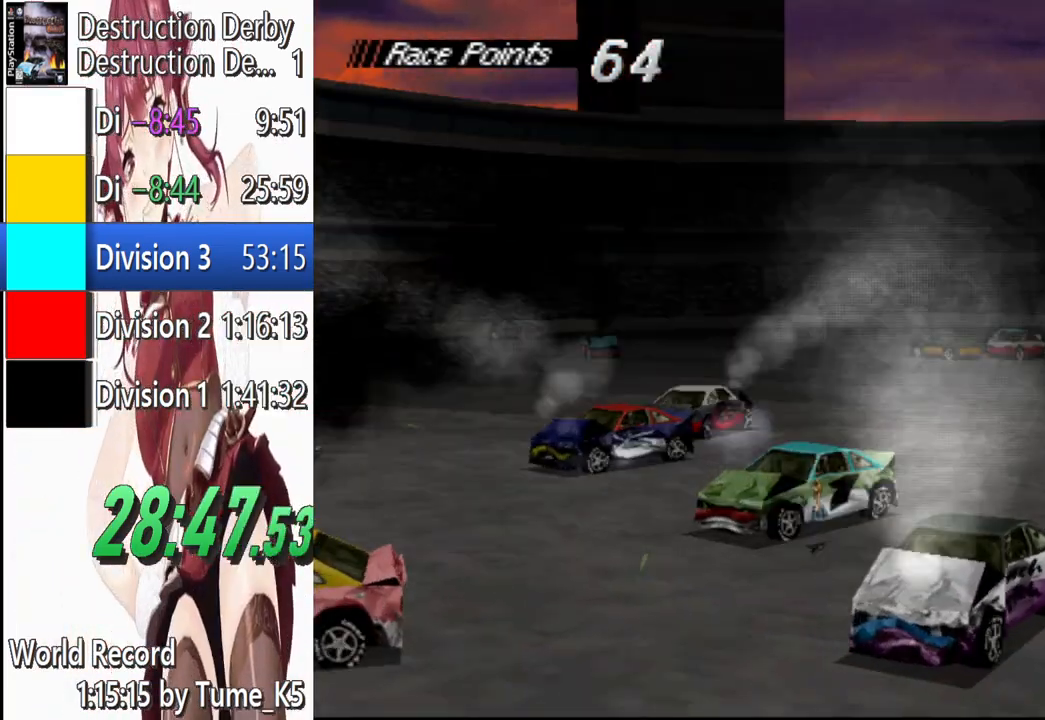
{"buttons": ["SQUARE", "DPAD_RIGHT"], "left_stick": "center", "events": [[80, "DPAD_RIGHT", "down"]]}